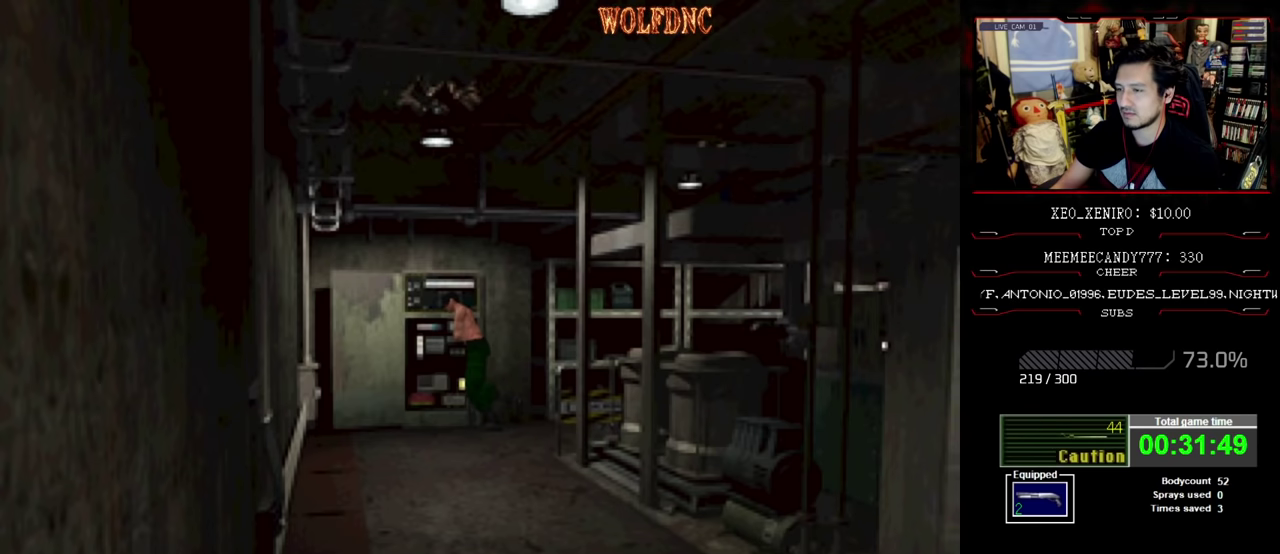
Gameplay with a controller (PlayStation layout); each line is a JSON object with the inputs held at the frame after it. "events" lists button and stick changes between this image and that frame as [ms after this image, input, new state], when the widget could be followed in between. Not read: L3 R3.
{"buttons": ["CROSS"], "events": []}
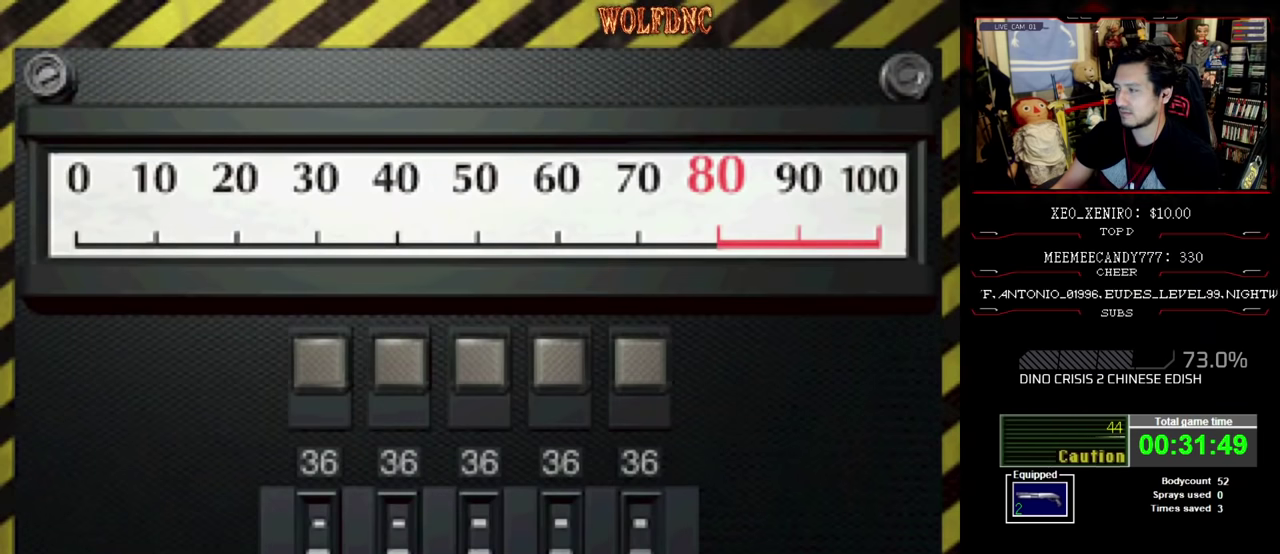
{"buttons": ["CROSS"], "events": [[333, "CROSS", "up"], [416, "CROSS", "down"]]}
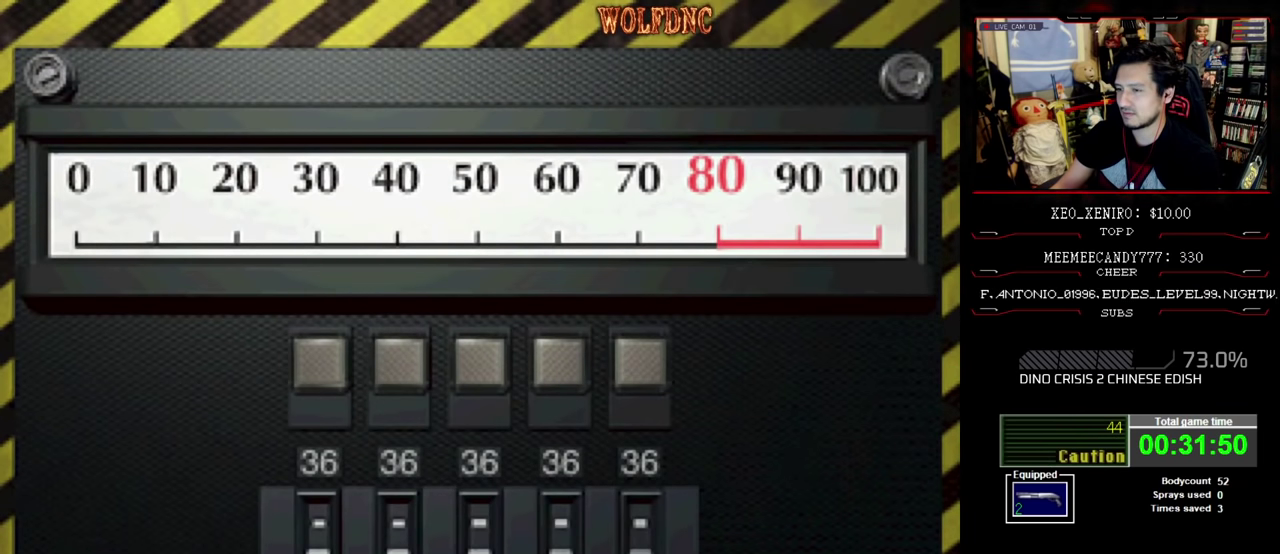
{"buttons": ["CROSS"], "events": []}
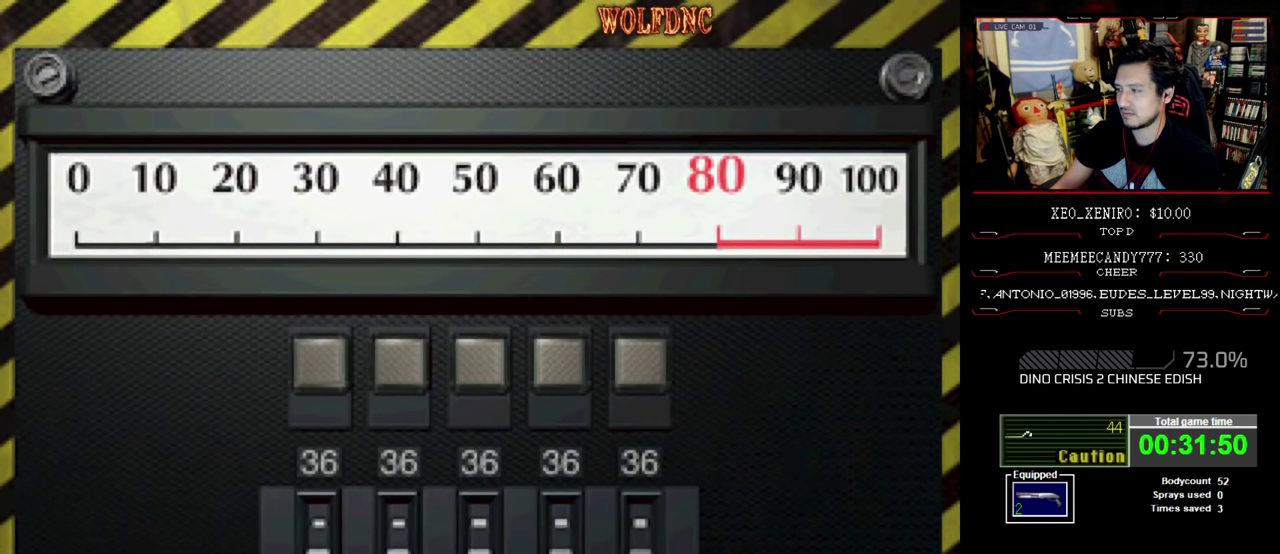
{"buttons": ["CROSS"], "events": []}
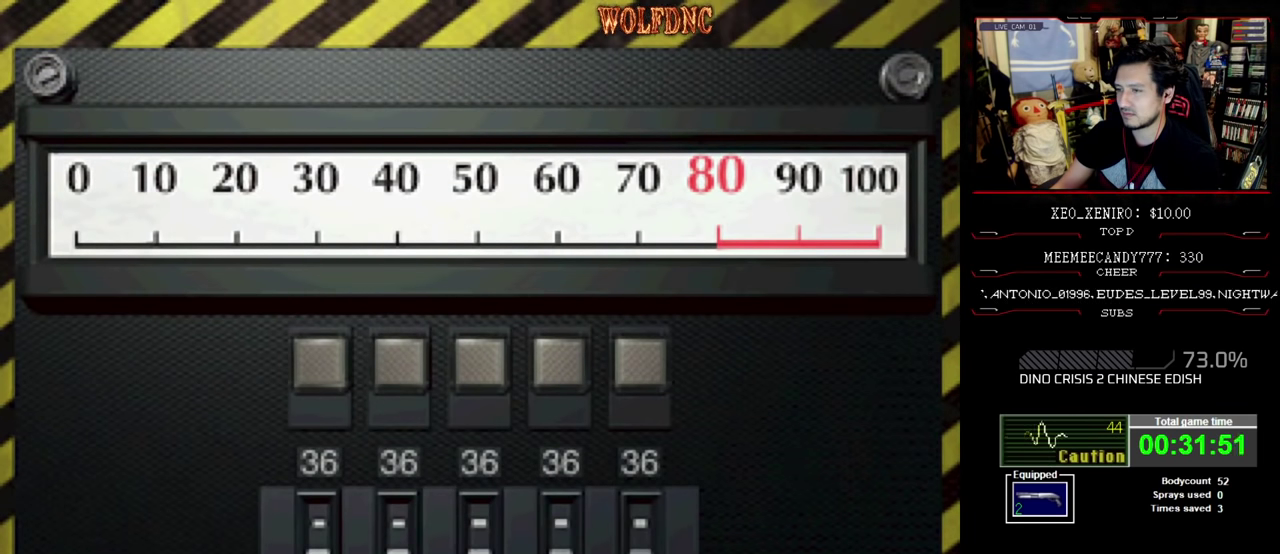
{"buttons": ["CROSS"], "events": []}
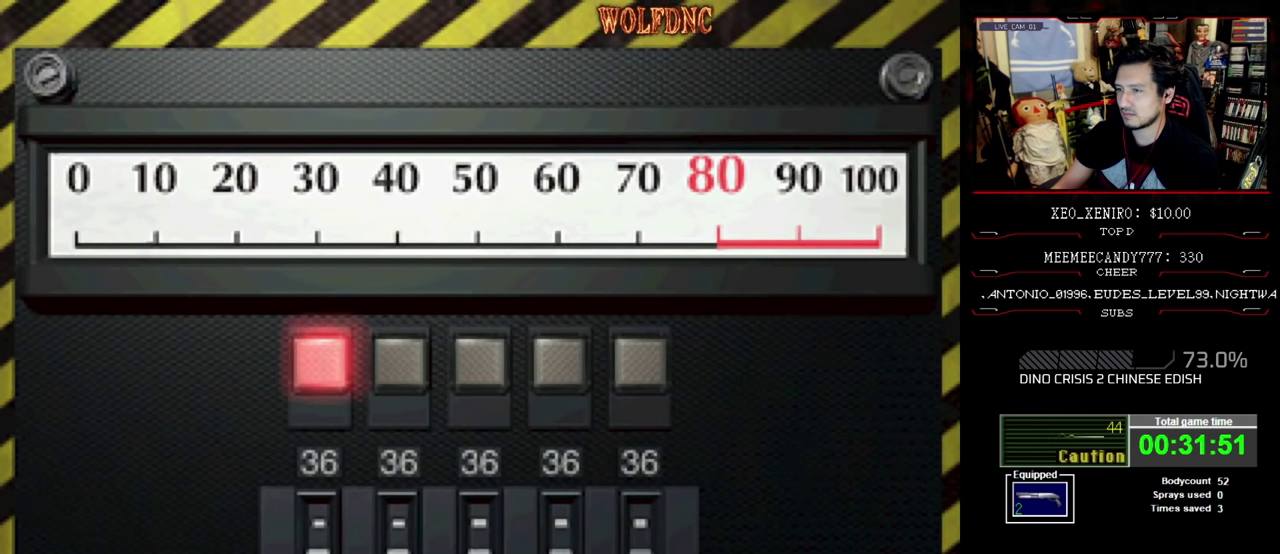
{"buttons": ["CROSS"], "events": [[183, "CROSS", "up"], [183, "DPAD_RIGHT", "down"], [300, "CROSS", "down"], [300, "DPAD_RIGHT", "up"]]}
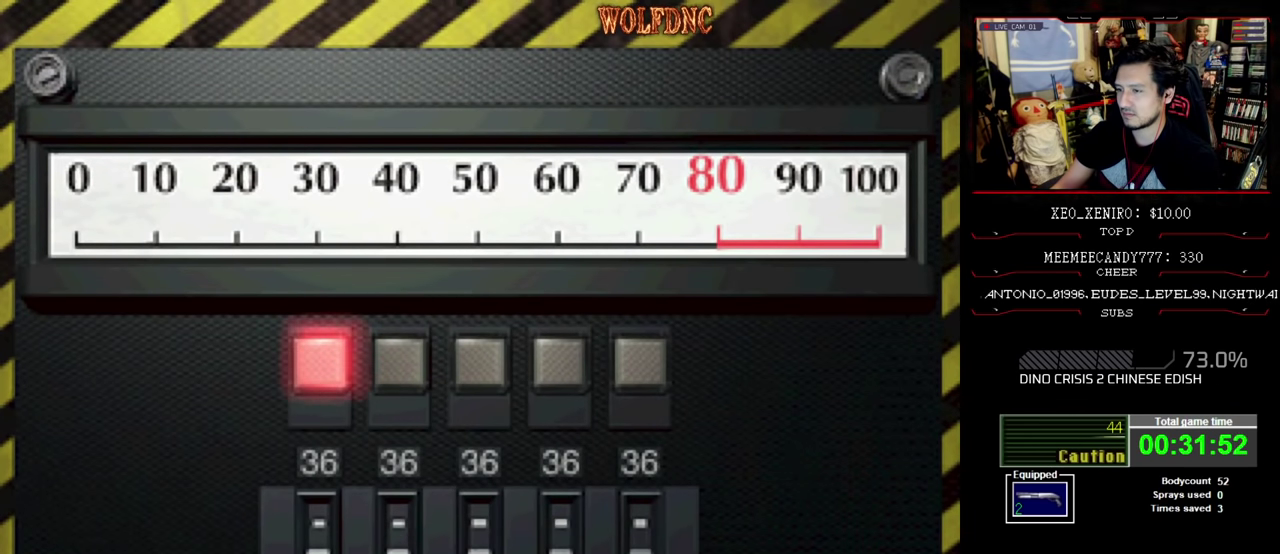
{"buttons": ["CROSS"], "events": []}
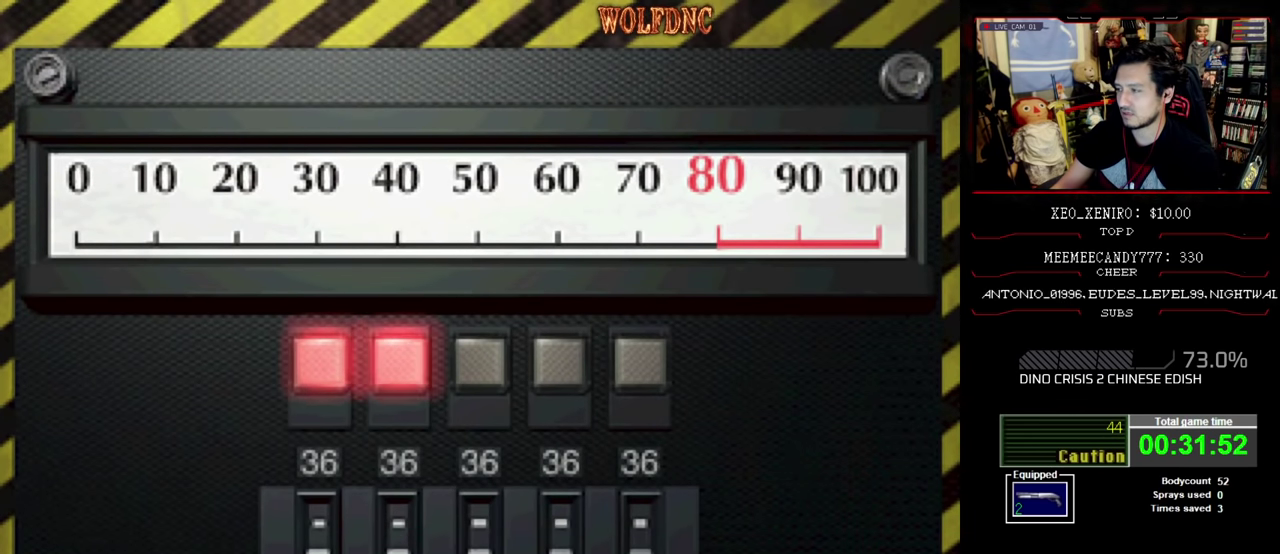
{"buttons": ["CROSS"], "events": [[366, "CROSS", "up"], [416, "CROSS", "down"]]}
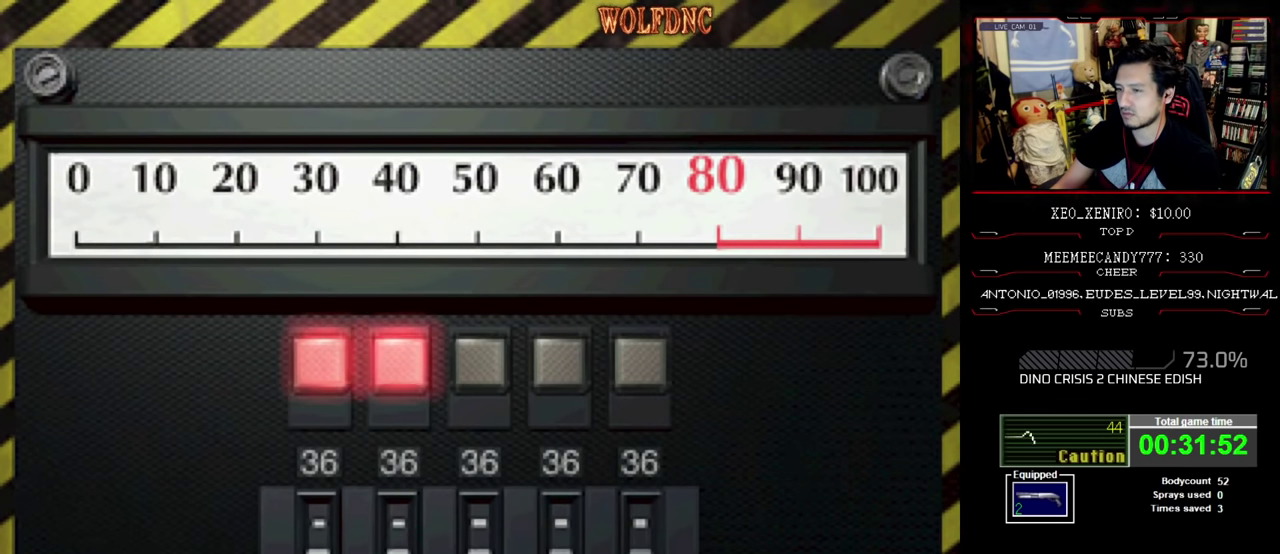
{"buttons": ["CROSS"], "events": [[16, "CROSS", "up"], [66, "CROSS", "down"], [150, "CROSS", "up"], [200, "CROSS", "down"]]}
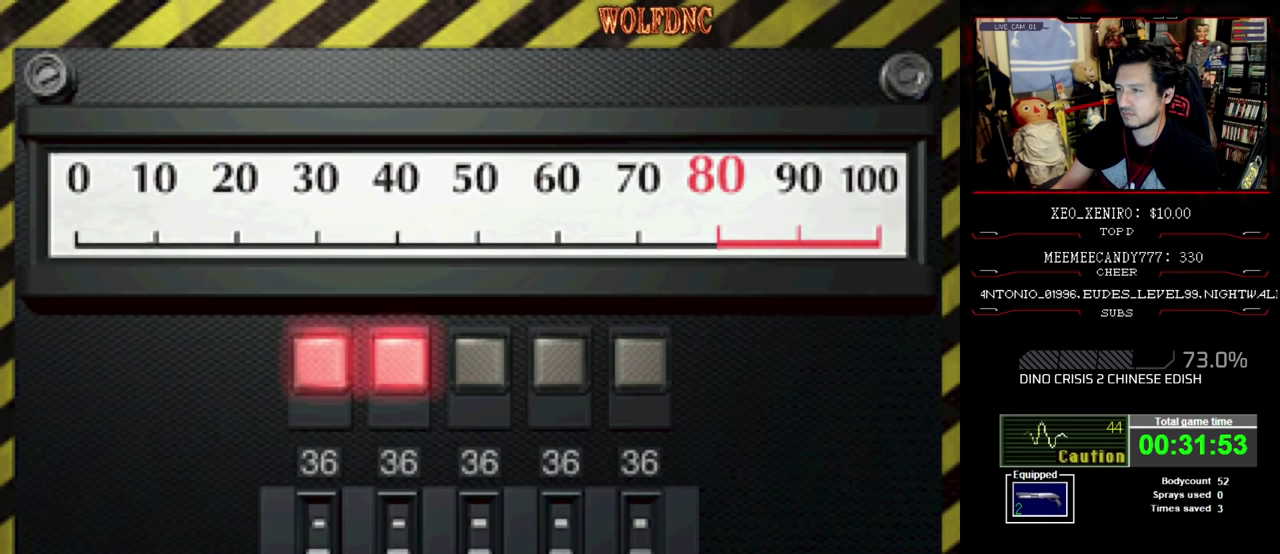
{"buttons": ["CROSS"], "events": [[66, "CROSS", "up"], [116, "CROSS", "down"]]}
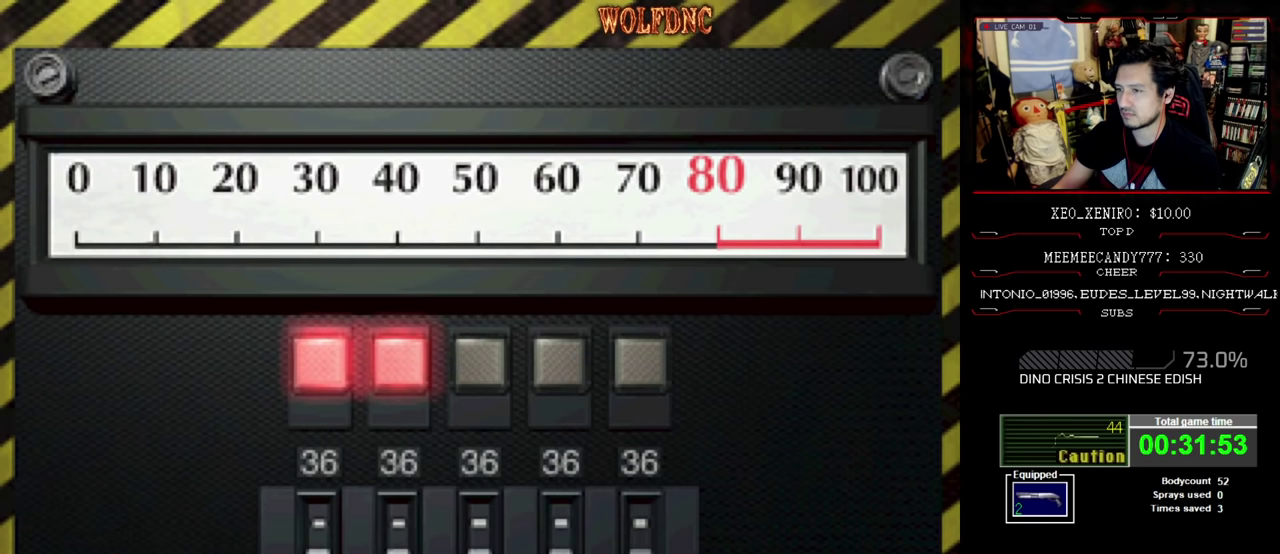
{"buttons": ["DPAD_RIGHT"], "events": [[466, "CROSS", "up"], [466, "DPAD_RIGHT", "down"]]}
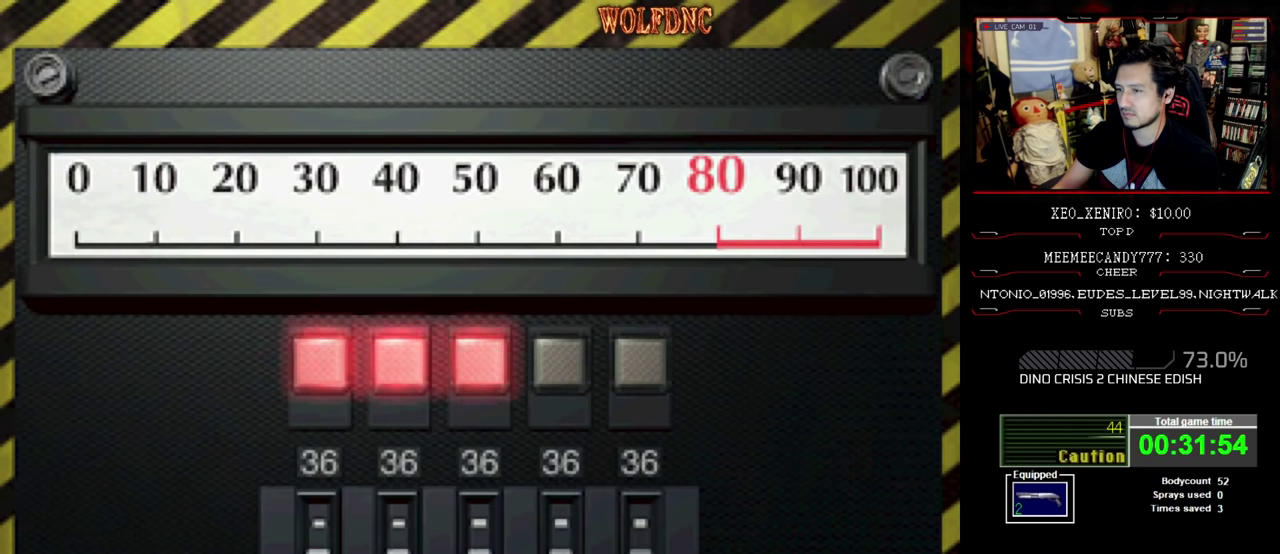
{"buttons": ["CROSS"], "events": [[66, "CROSS", "down"], [66, "DPAD_RIGHT", "up"], [150, "CROSS", "up"], [200, "CROSS", "down"], [433, "CROSS", "up"], [483, "CROSS", "down"]]}
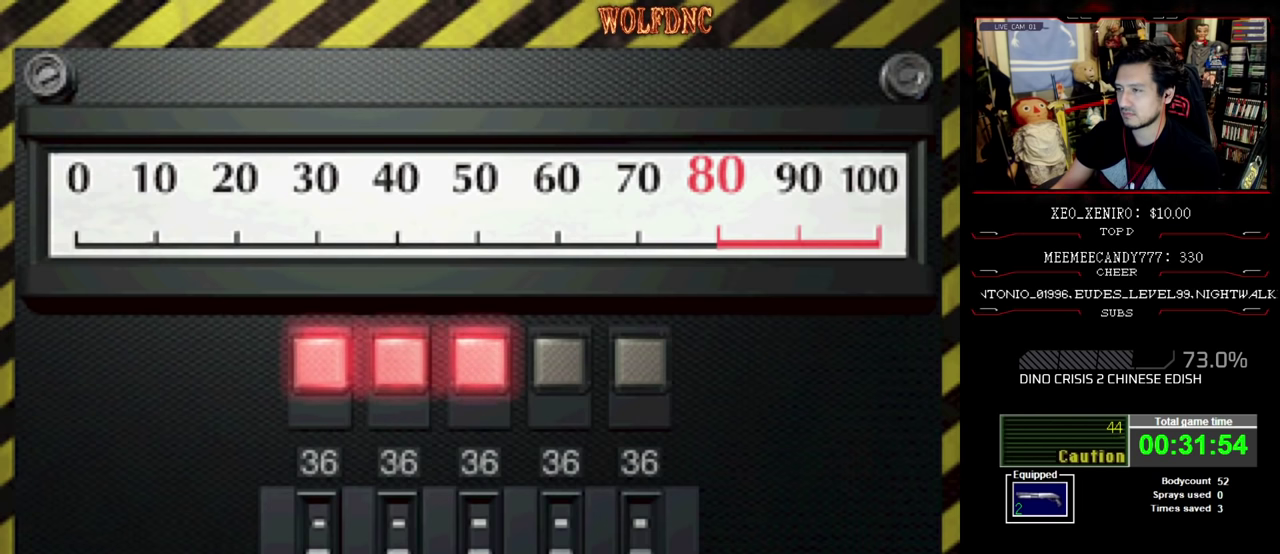
{"buttons": [], "events": [[66, "CROSS", "up"], [116, "CROSS", "down"], [216, "CROSS", "up"], [266, "CROSS", "down"], [350, "CROSS", "up"], [400, "CROSS", "down"], [450, "CROSS", "up"]]}
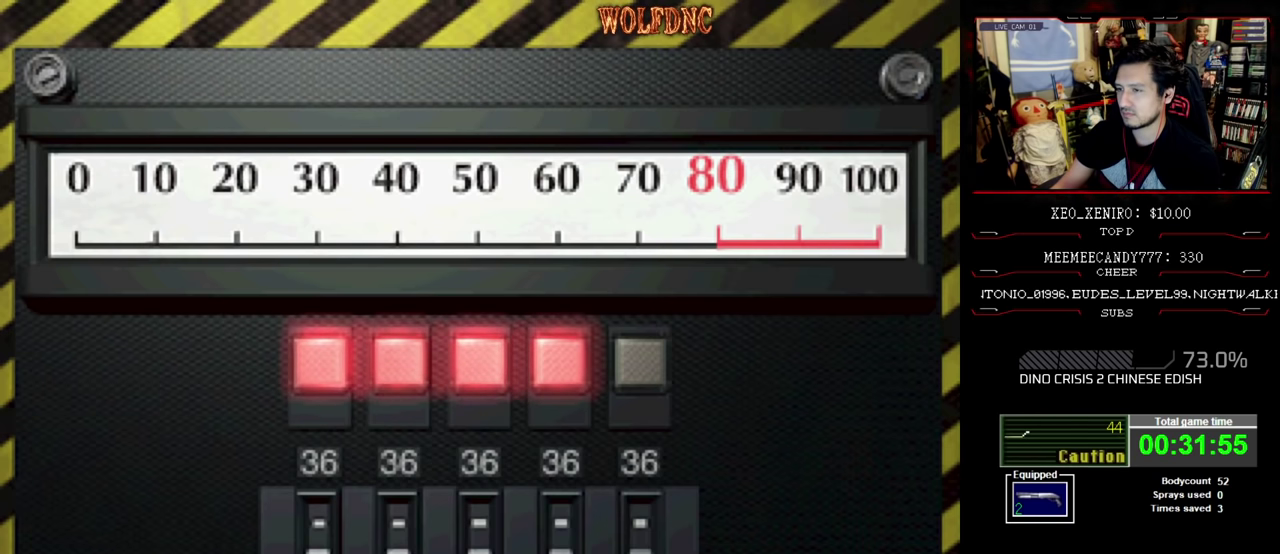
{"buttons": ["CROSS"], "events": [[183, "CROSS", "down"], [233, "CROSS", "up"], [416, "CROSS", "down"]]}
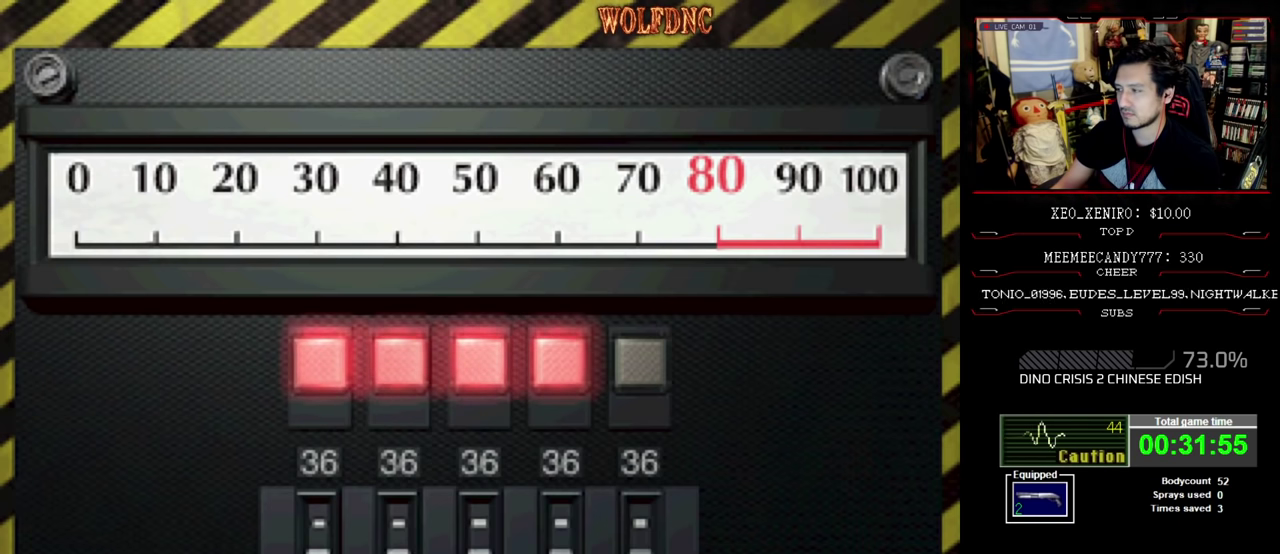
{"buttons": ["CROSS"], "events": [[16, "CROSS", "up"], [66, "CROSS", "down"]]}
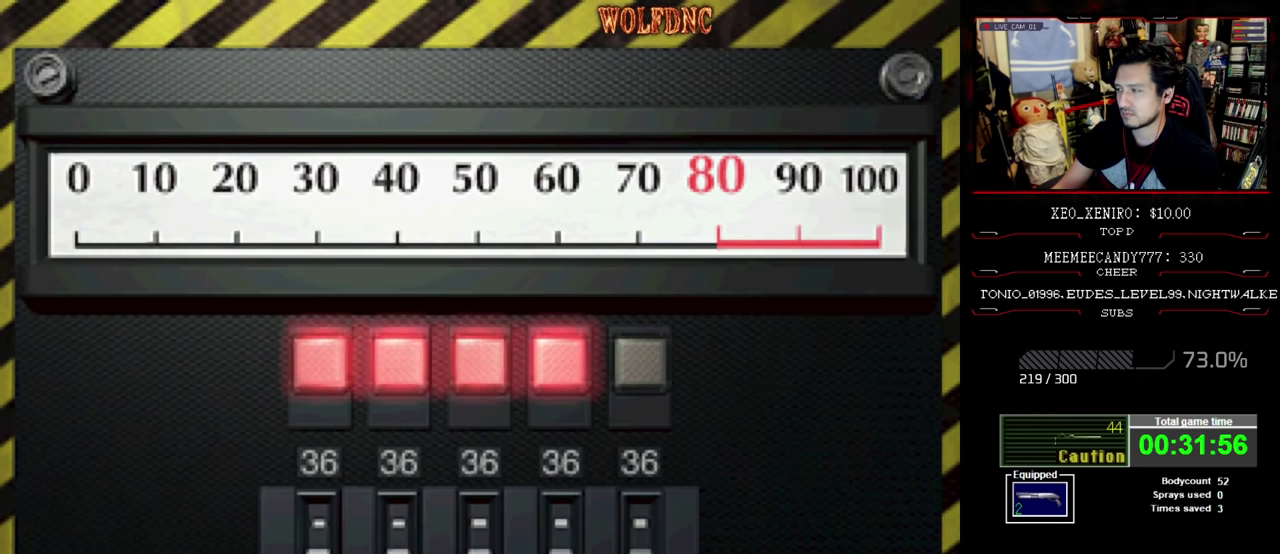
{"buttons": ["CROSS"], "events": []}
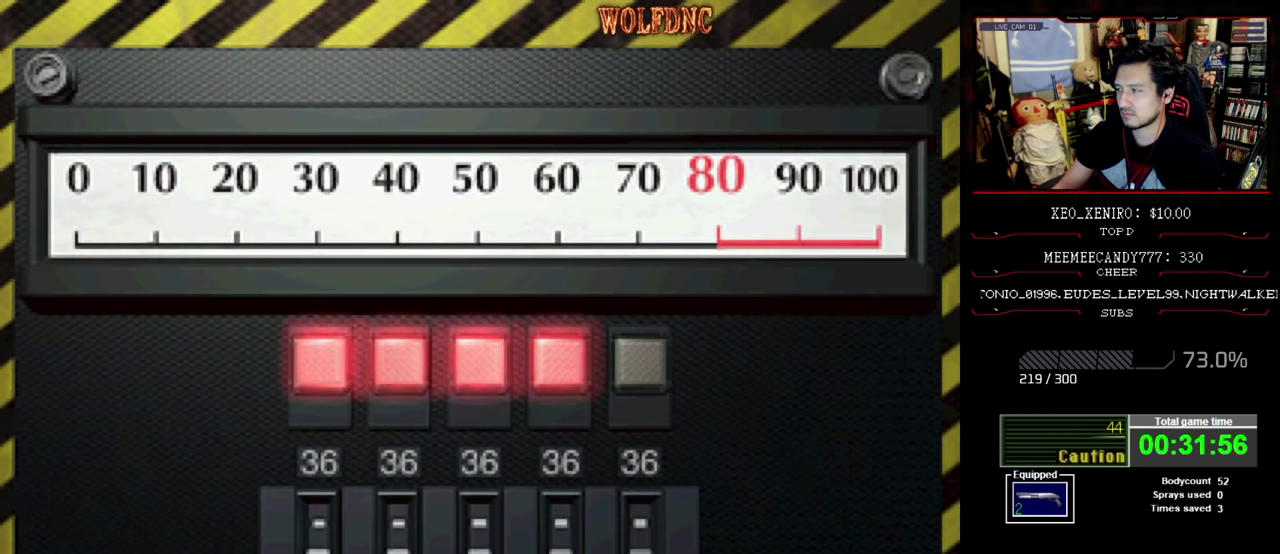
{"buttons": ["CROSS"], "events": []}
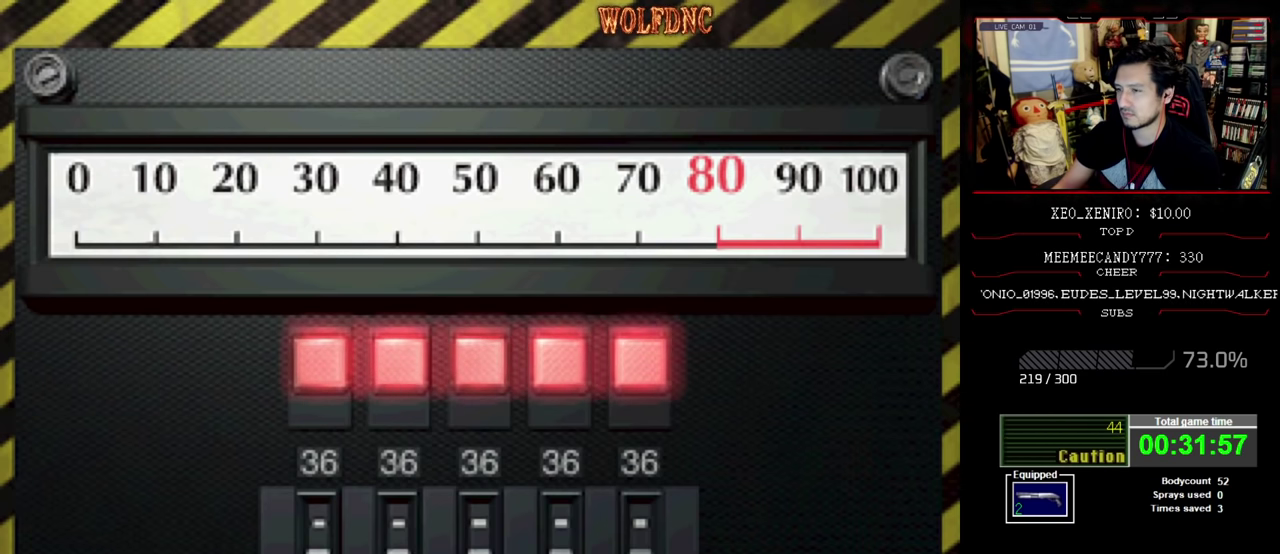
{"buttons": ["CROSS"], "events": []}
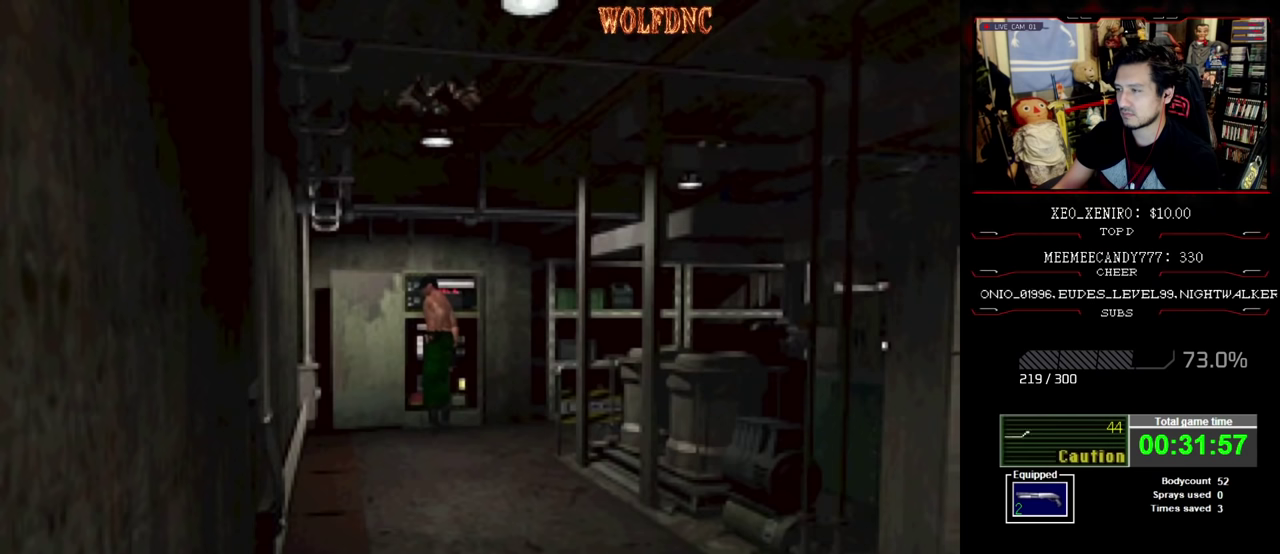
{"buttons": ["CROSS"], "events": []}
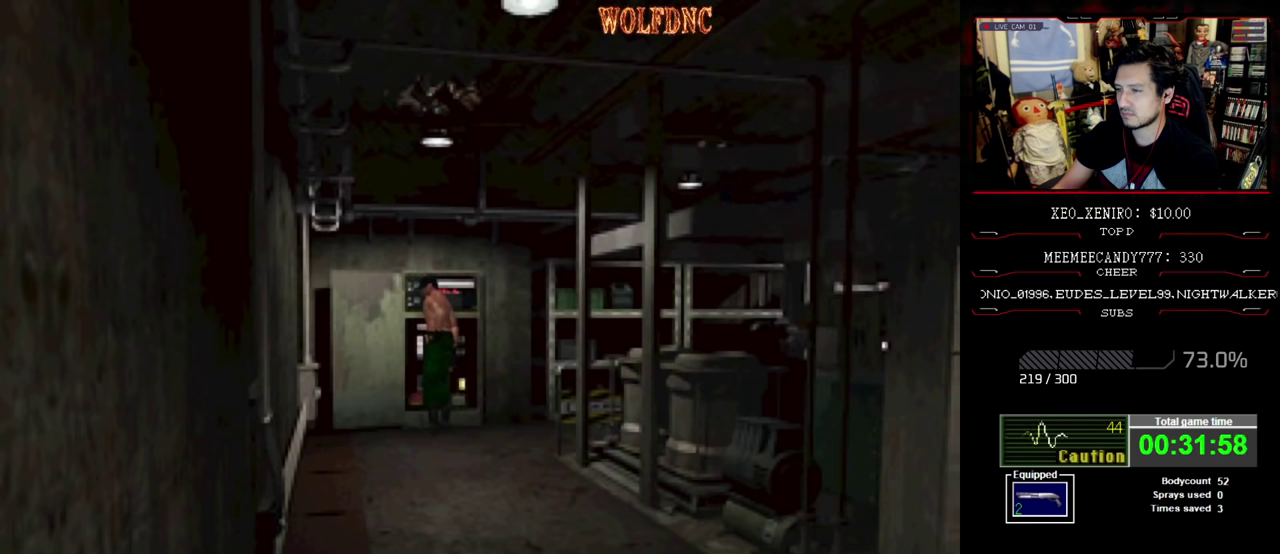
{"buttons": ["DPAD_LEFT"], "events": [[284, "CROSS", "up"], [367, "DPAD_LEFT", "down"]]}
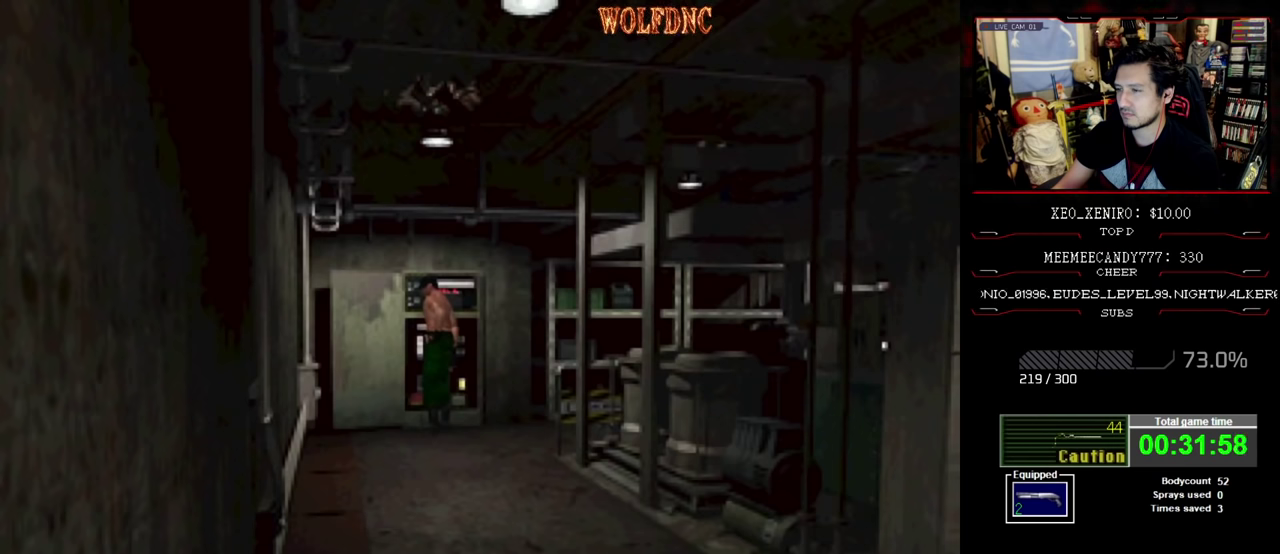
{"buttons": ["DPAD_LEFT"], "events": [[17, "CROSS", "down"], [200, "CROSS", "up"]]}
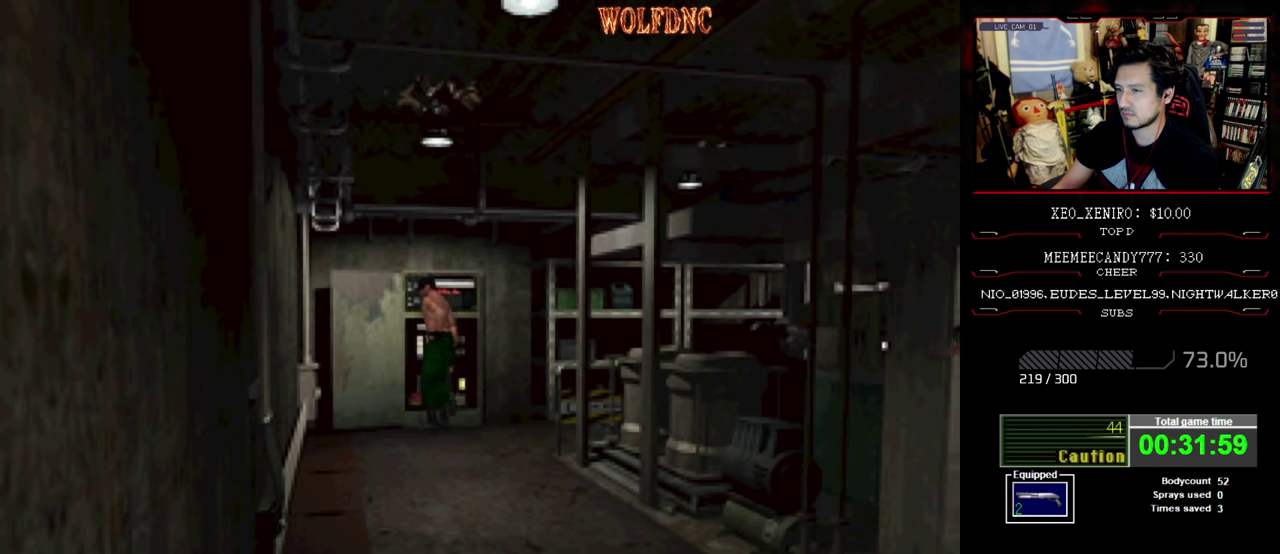
{"buttons": ["DPAD_LEFT"], "events": []}
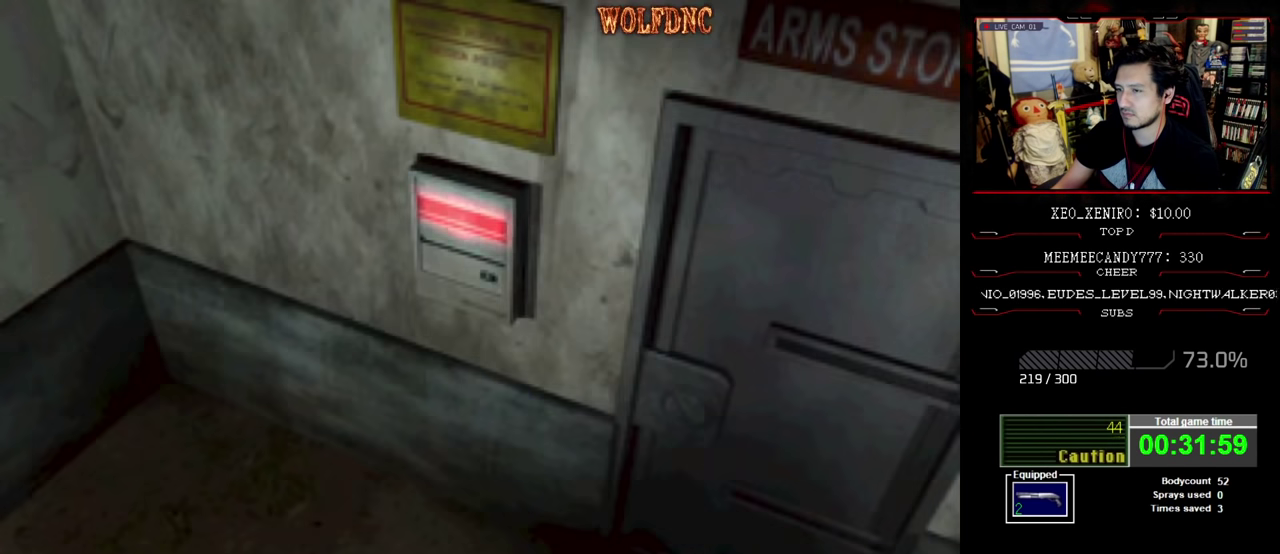
{"buttons": ["DPAD_LEFT"], "events": []}
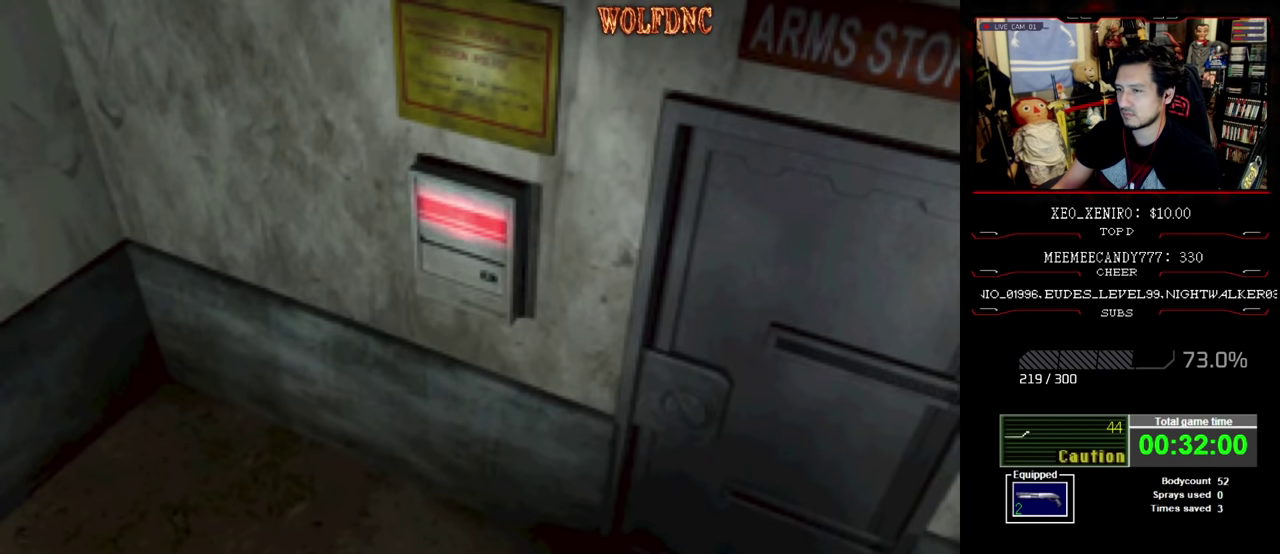
{"buttons": ["DPAD_LEFT"], "events": []}
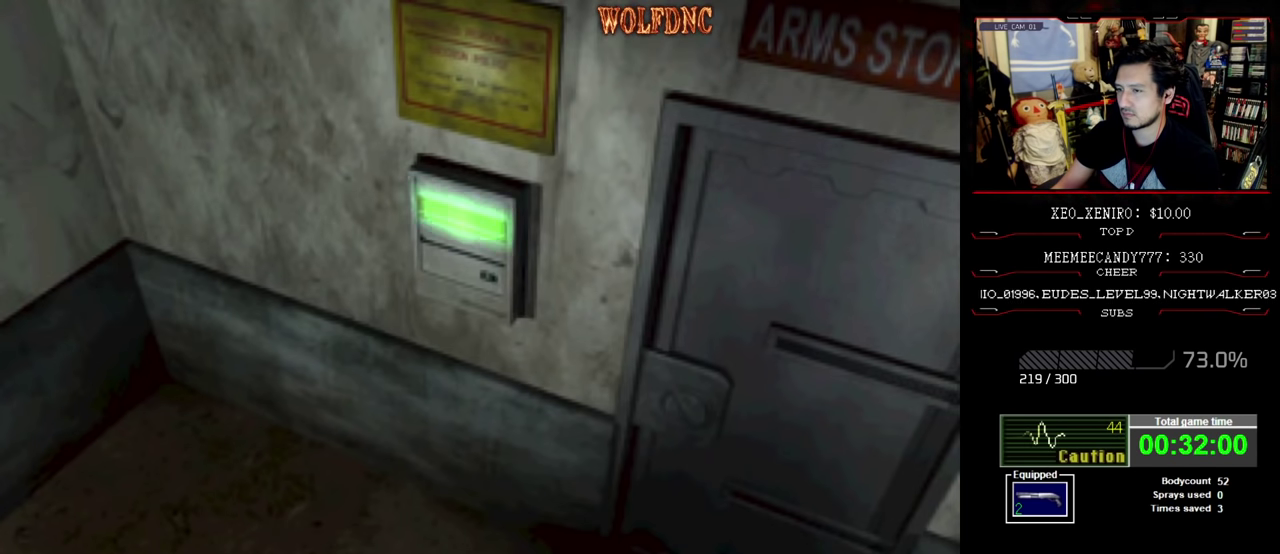
{"buttons": ["SQUARE", "DPAD_LEFT"], "events": [[450, "SQUARE", "down"]]}
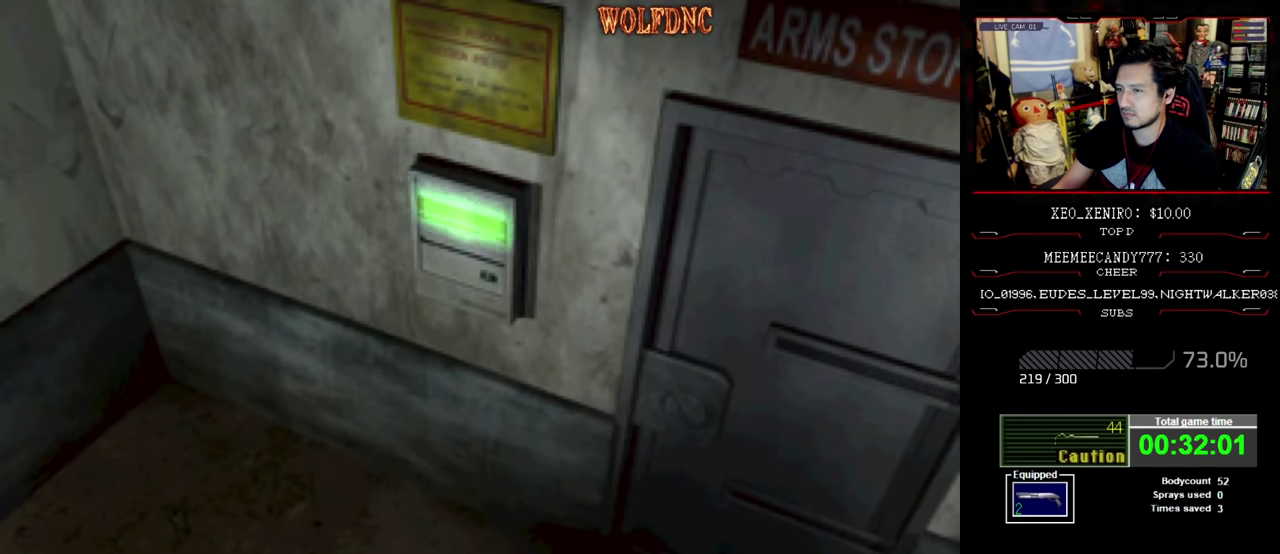
{"buttons": ["DPAD_LEFT"], "events": [[84, "SQUARE", "up"]]}
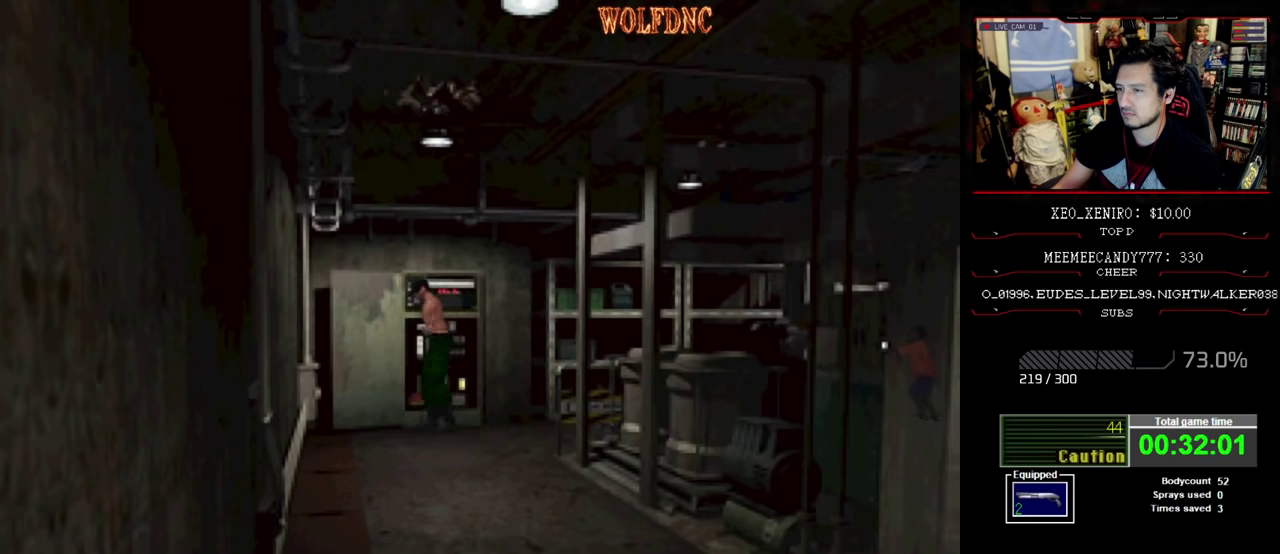
{"buttons": ["SQUARE", "DPAD_LEFT"], "events": [[483, "SQUARE", "down"]]}
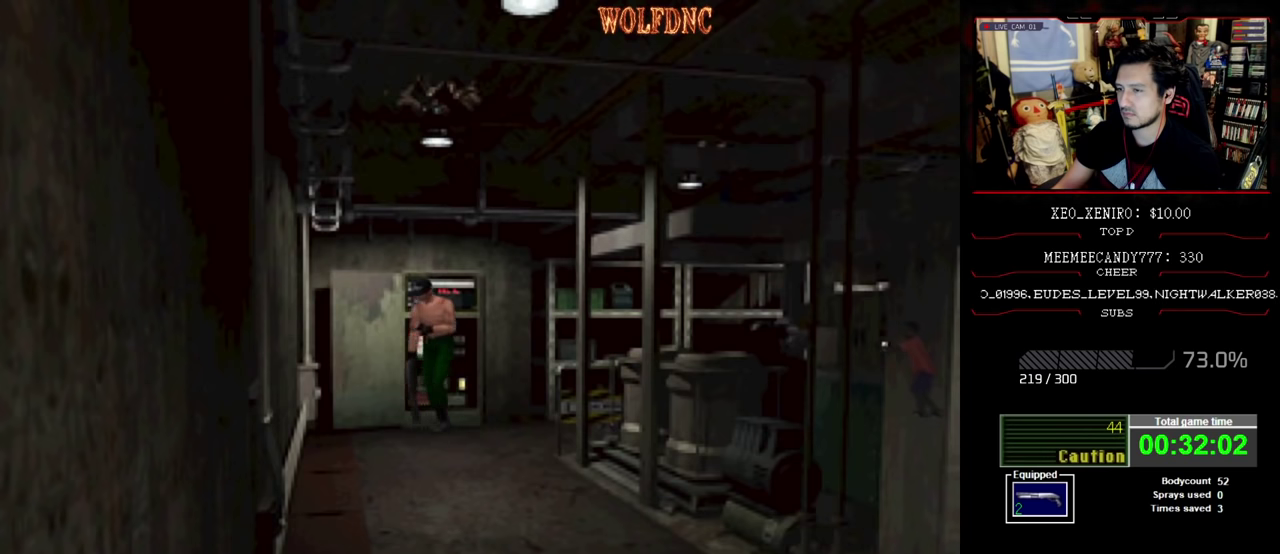
{"buttons": ["SQUARE", "DPAD_UP", "DPAD_LEFT"], "events": [[33, "DPAD_UP", "down"], [350, "DPAD_LEFT", "up"], [500, "DPAD_LEFT", "down"]]}
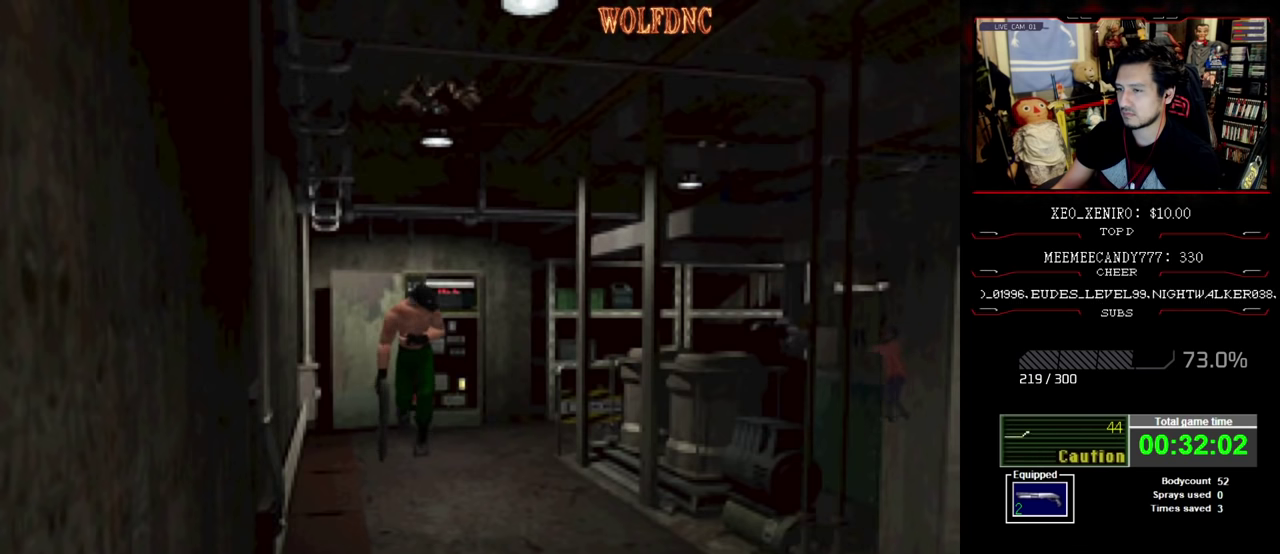
{"buttons": ["SQUARE", "DPAD_UP", "DPAD_LEFT"], "events": [[83, "DPAD_LEFT", "up"], [467, "DPAD_LEFT", "down"]]}